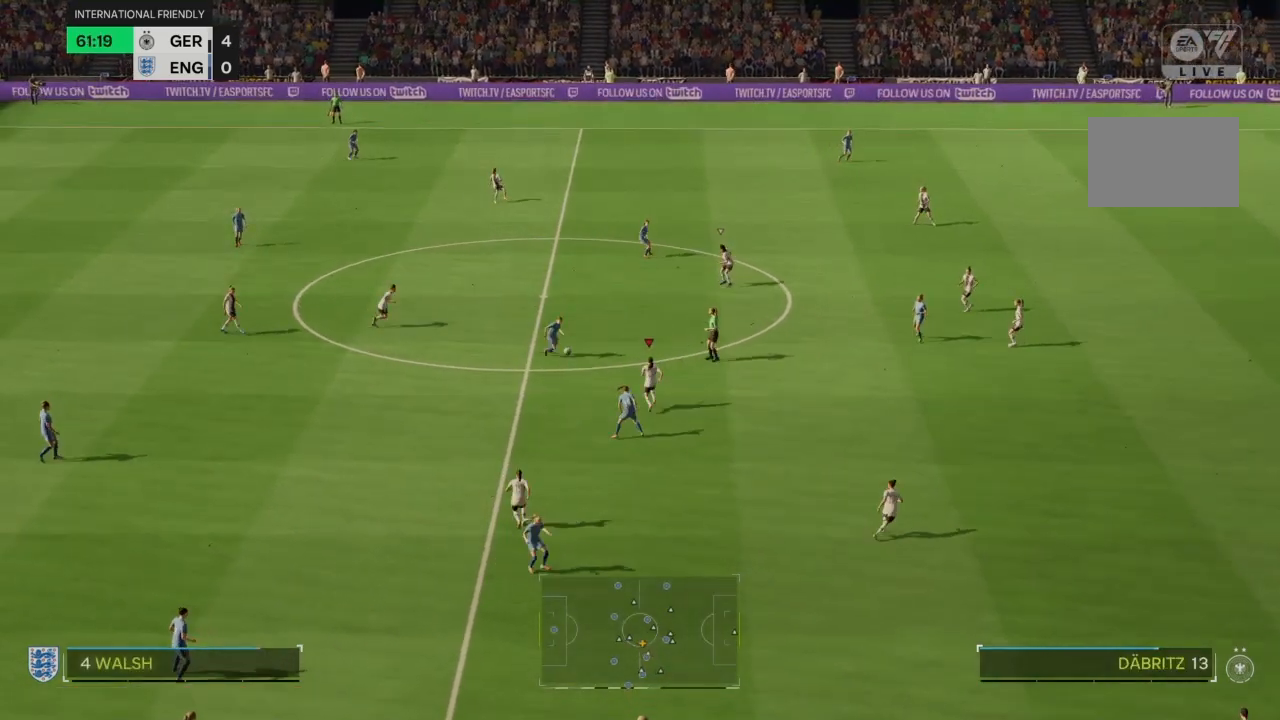
Gameplay with a controller (PlayStation layout); each line is a JSON object with the inputs held at the frame after it. "events" lists button and stick changes between this image and that frame as [ms after this image, input, new state], when the widget could be followed in between. Not read: L3 R3.
{"buttons": ["CROSS", "R2"], "left_stick": "up-left", "right_stick": "center", "events": [[300, "CROSS", "down"], [434, "left_stick", "up-left"]]}
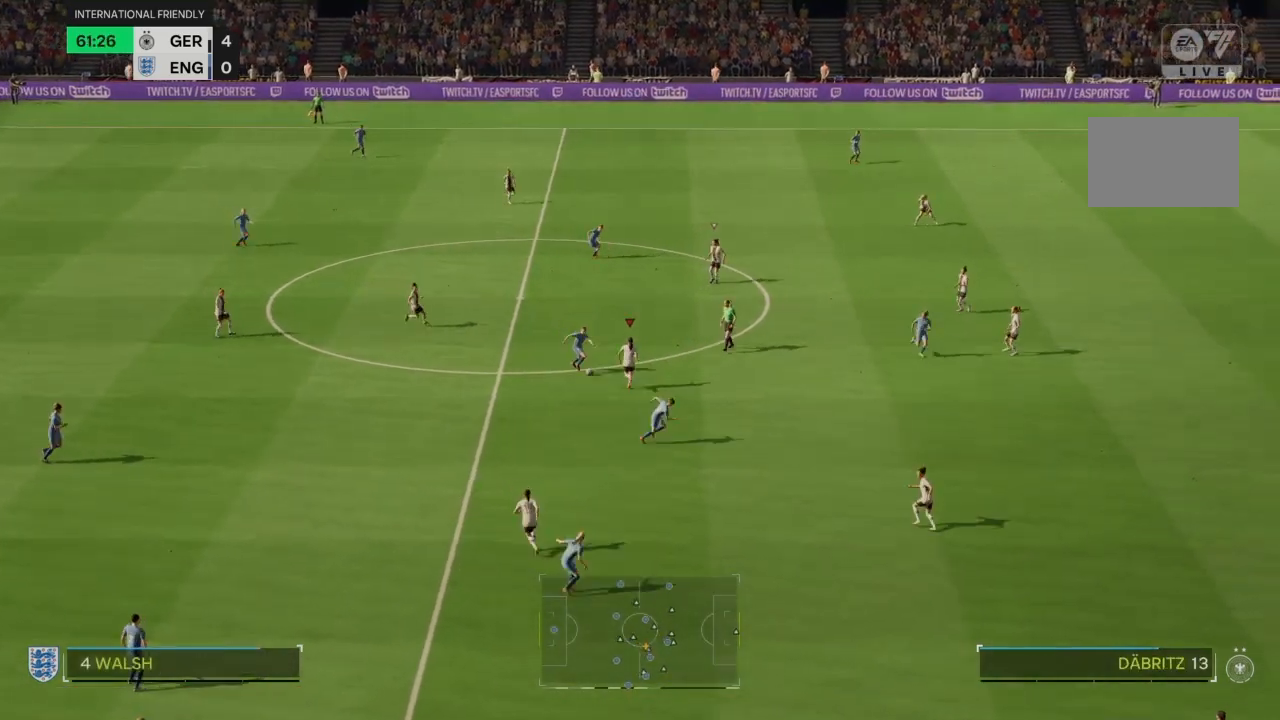
{"buttons": ["CROSS", "R2"], "left_stick": "center", "right_stick": "center", "events": [[133, "left_stick", "center"]]}
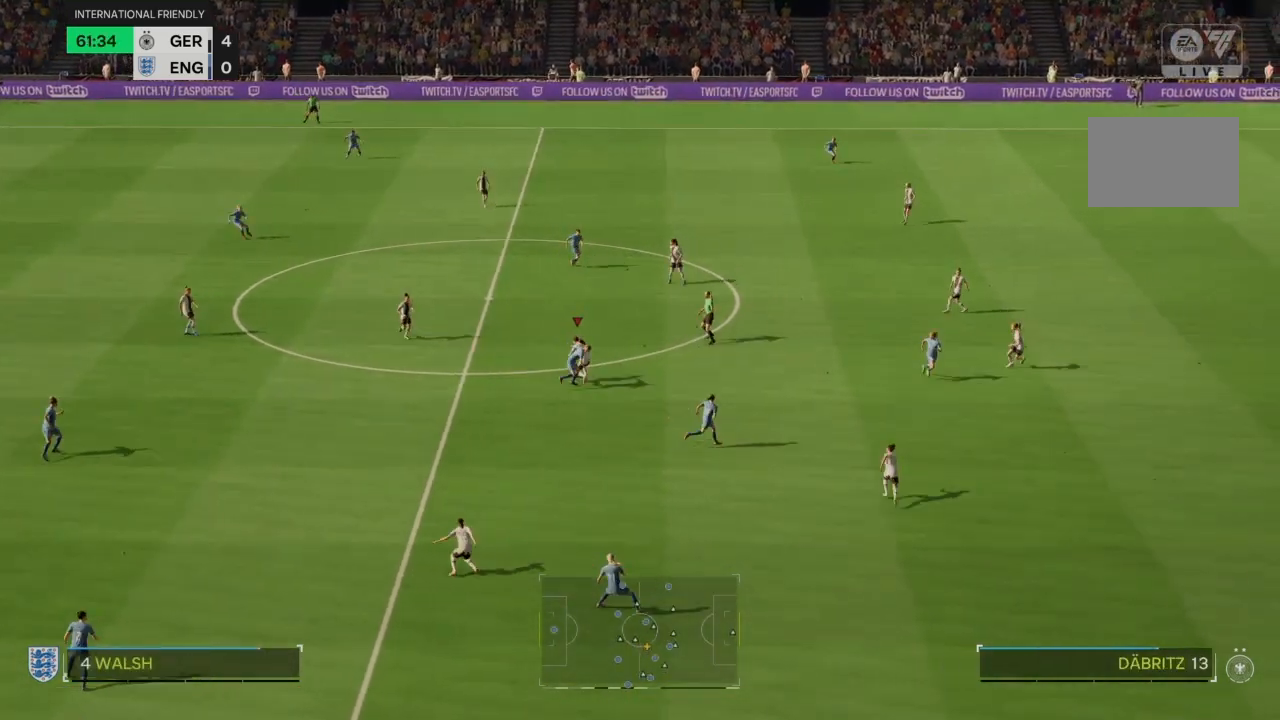
{"buttons": ["R2"], "left_stick": "left", "right_stick": "center", "events": [[100, "CROSS", "up"], [167, "left_stick", "left"]]}
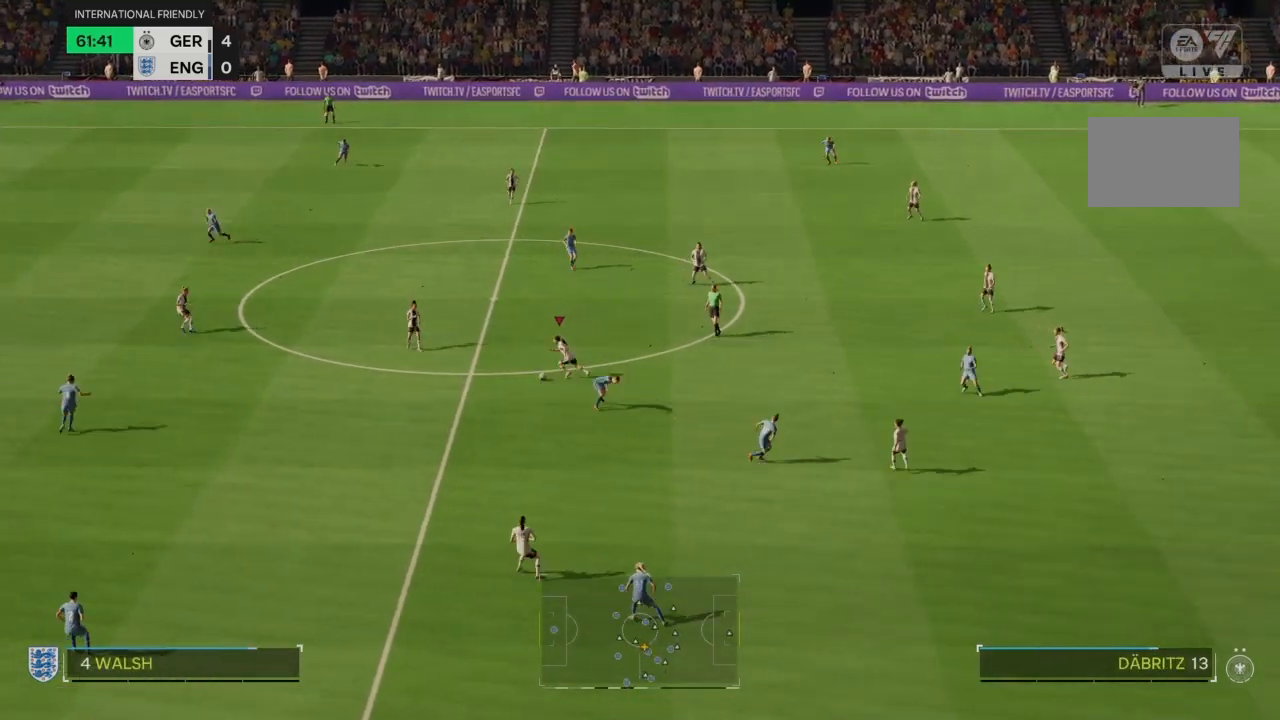
{"buttons": [], "left_stick": "left", "right_stick": "center", "events": [[33, "R2", "up"], [400, "CROSS", "down"], [500, "CROSS", "up"]]}
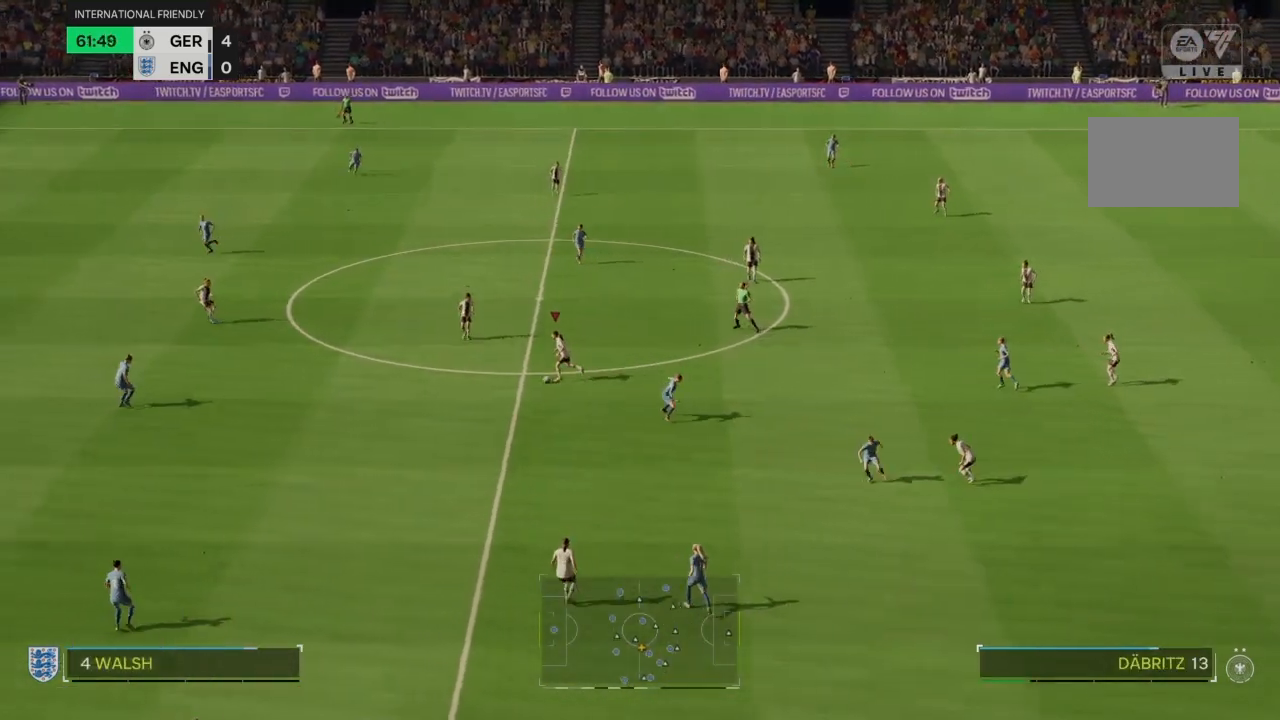
{"buttons": [], "left_stick": "up-left", "right_stick": "center", "events": [[67, "left_stick", "up-left"]]}
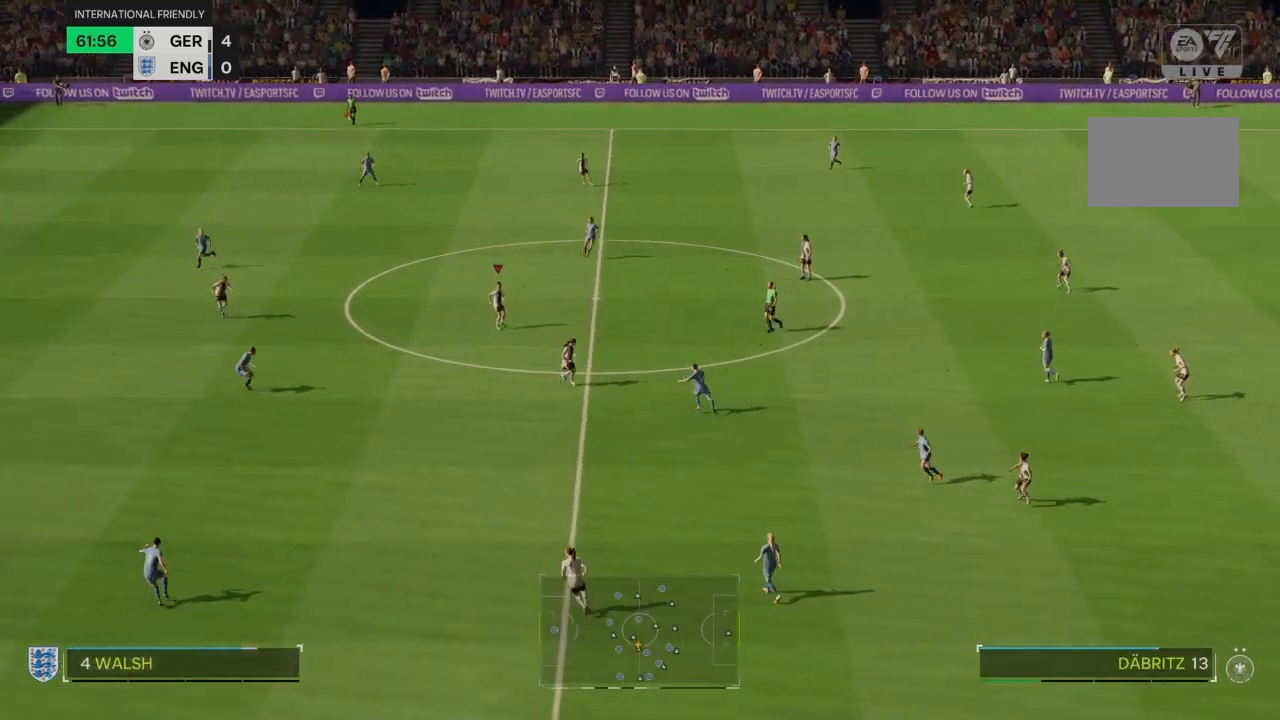
{"buttons": ["R2"], "left_stick": "up-left", "right_stick": "center", "events": [[467, "R2", "down"]]}
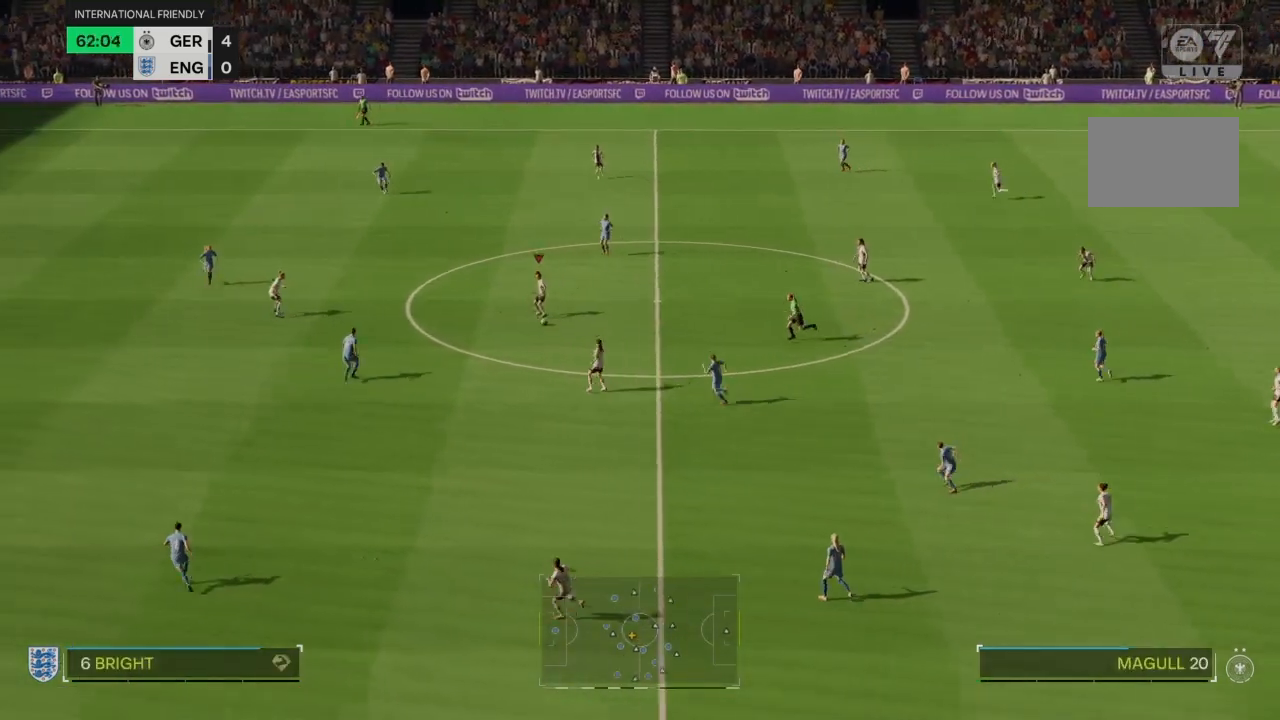
{"buttons": ["R2"], "left_stick": "up-left", "right_stick": "center", "events": []}
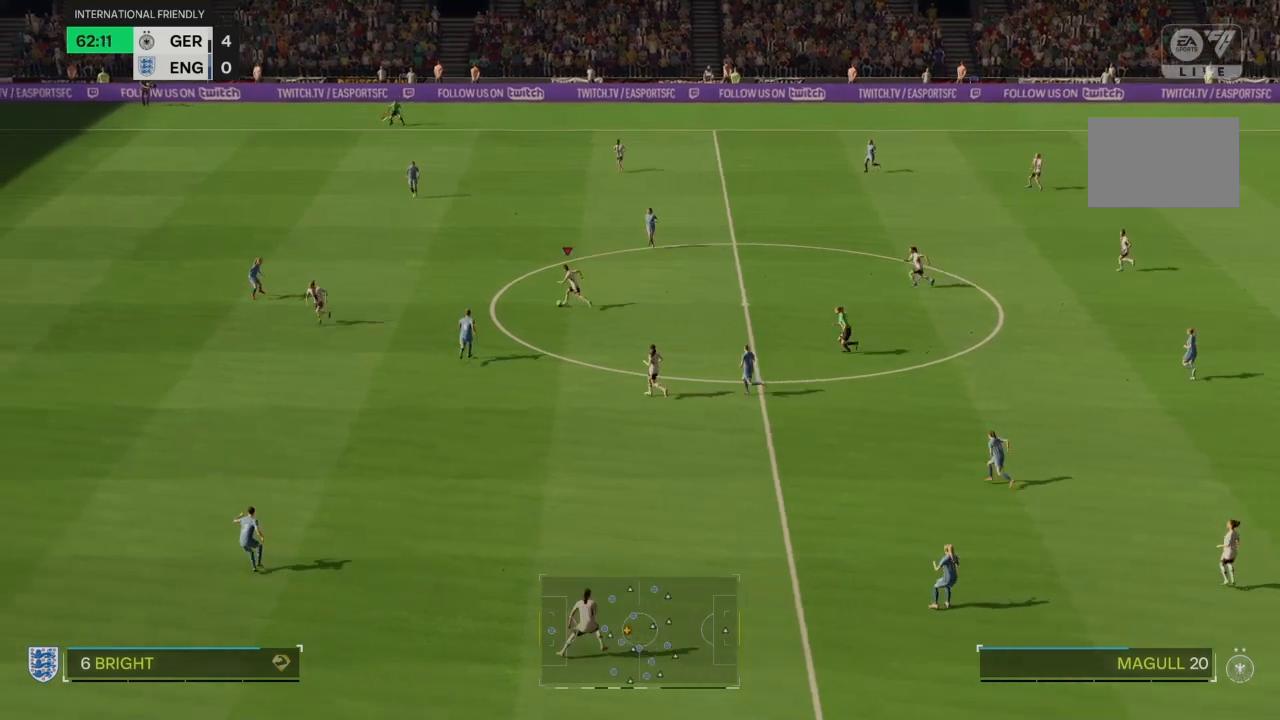
{"buttons": ["R2"], "left_stick": "down-left", "right_stick": "center", "events": [[33, "CROSS", "down"], [133, "CROSS", "up"], [133, "left_stick", "left"], [333, "left_stick", "down-left"]]}
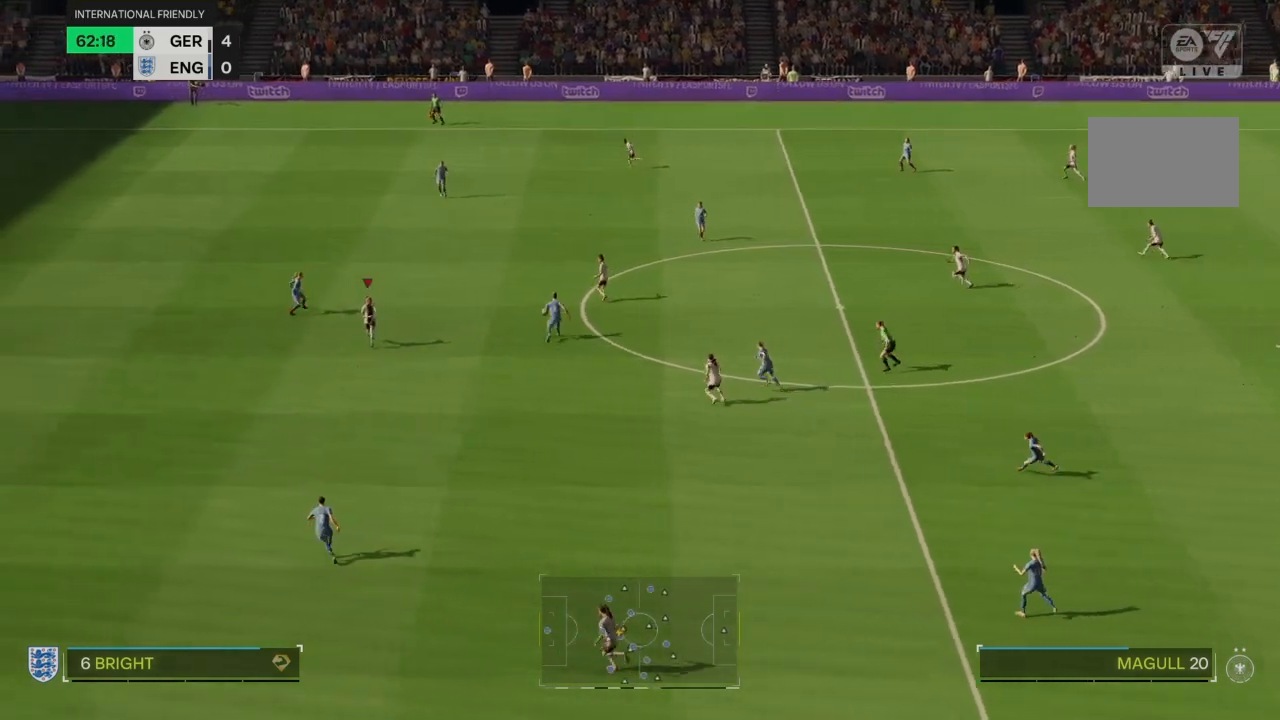
{"buttons": ["R2"], "left_stick": "down-left", "right_stick": "center", "events": []}
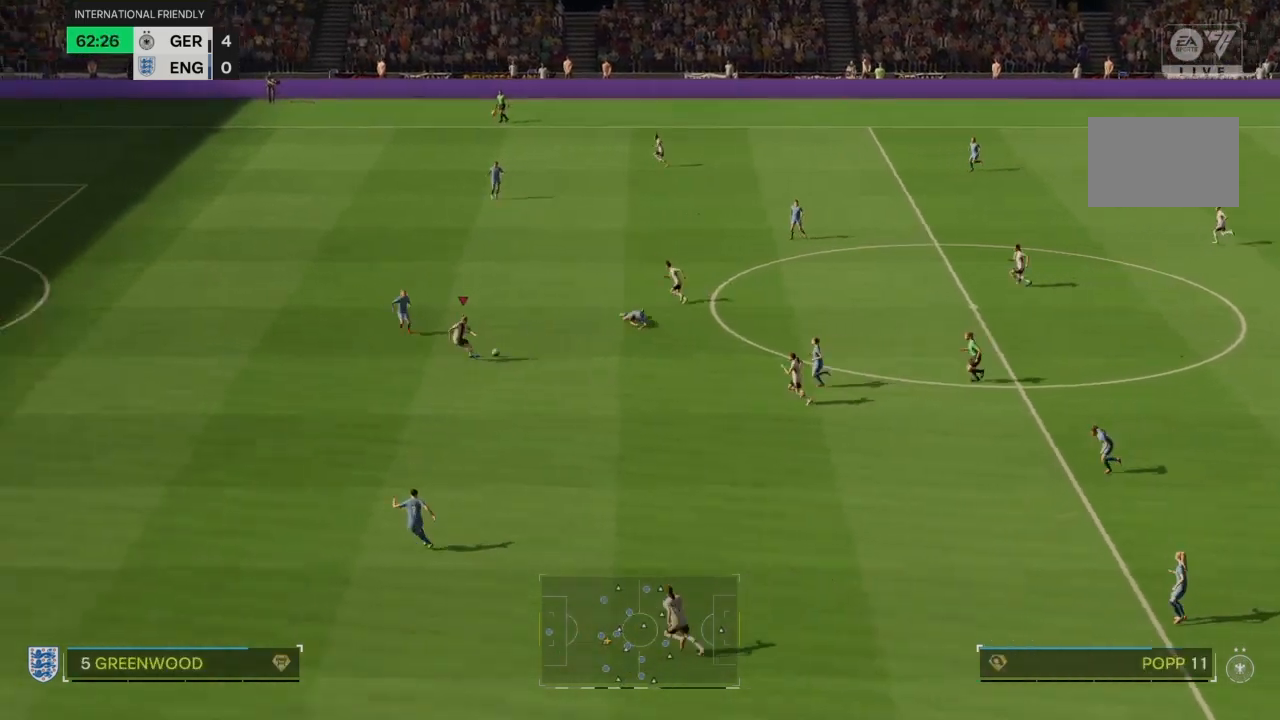
{"buttons": ["R2"], "left_stick": "down-left", "right_stick": "center", "events": []}
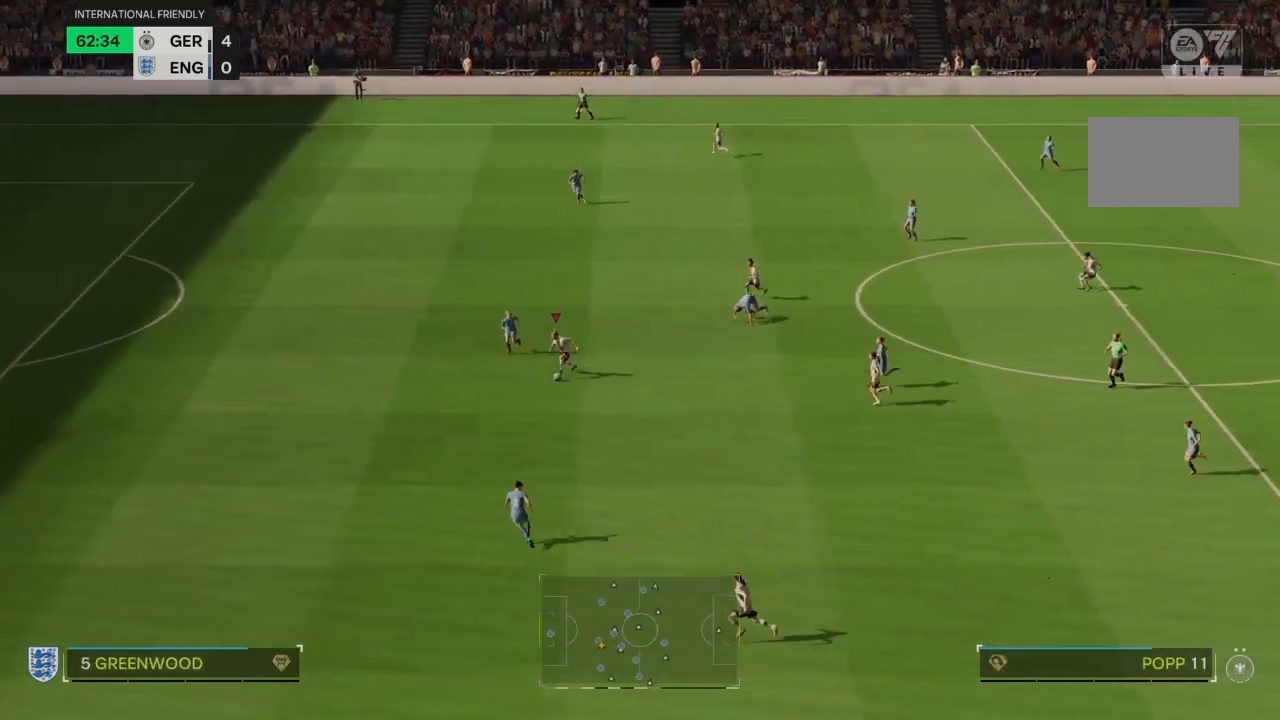
{"buttons": ["R2"], "left_stick": "down-left", "right_stick": "center", "events": []}
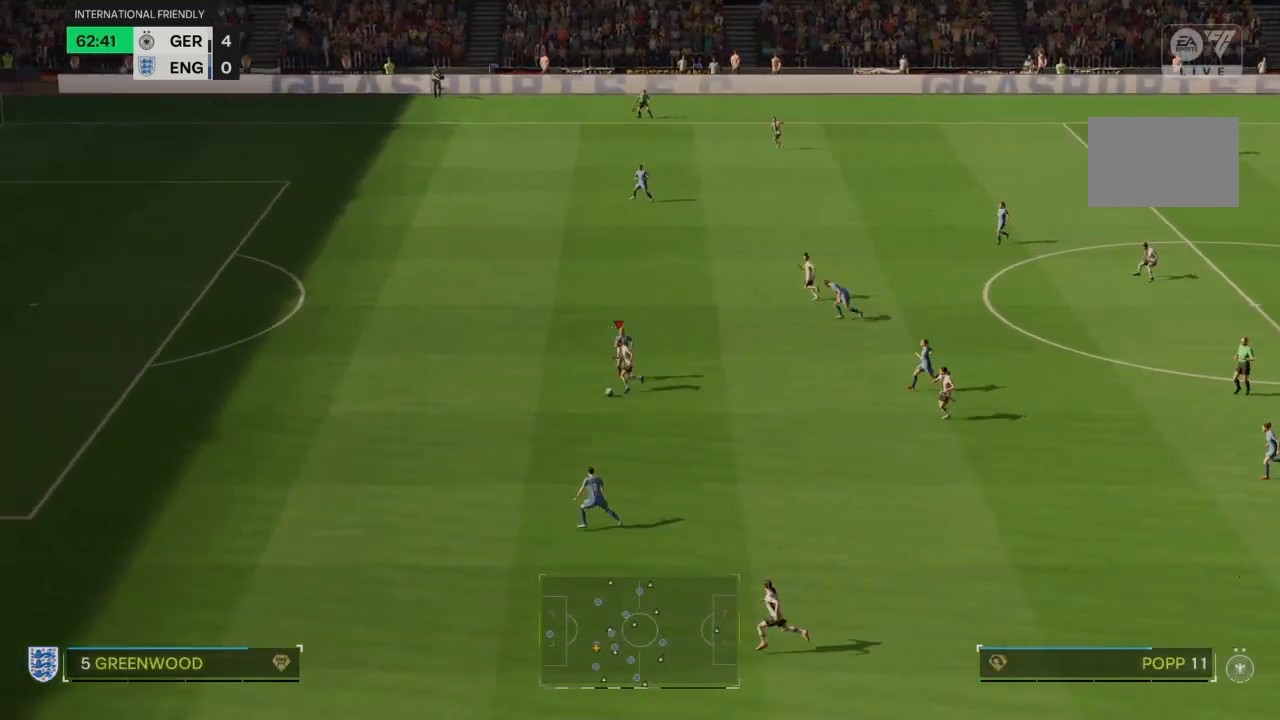
{"buttons": ["R2"], "left_stick": "left", "right_stick": "center", "events": [[200, "left_stick", "left"]]}
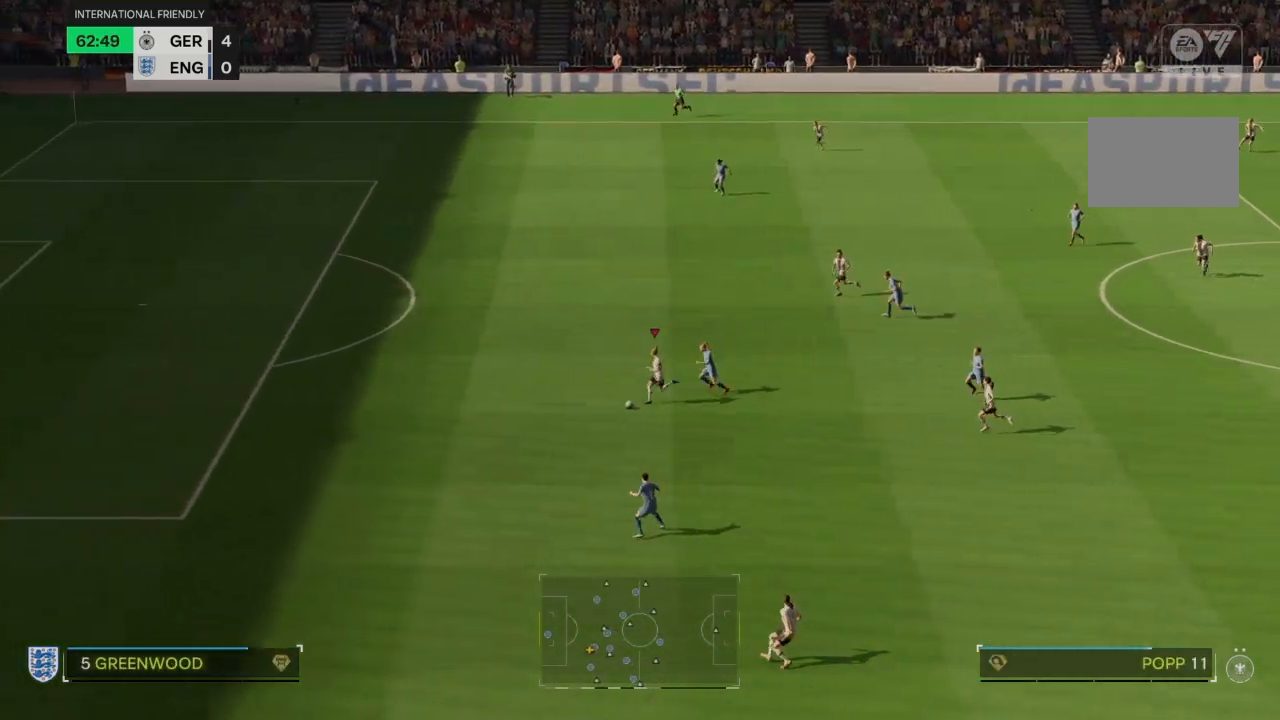
{"buttons": ["R2"], "left_stick": "left", "right_stick": "center", "events": []}
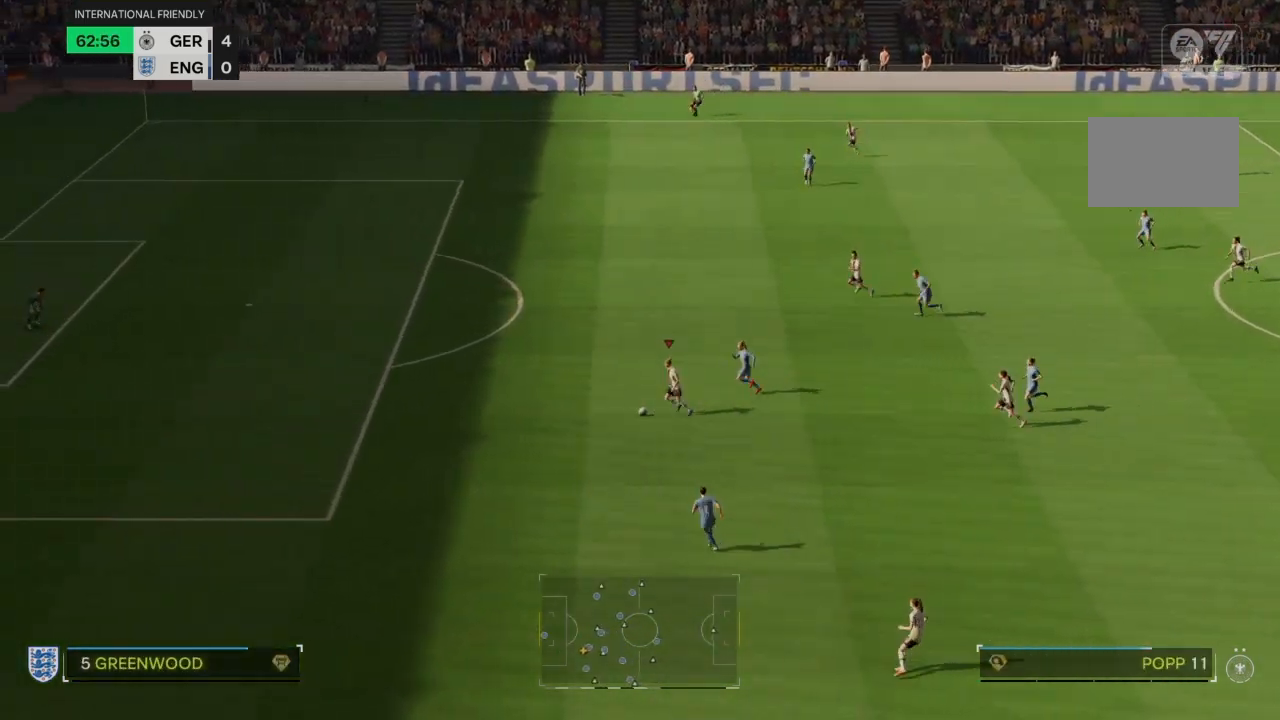
{"buttons": ["R2"], "left_stick": "left", "right_stick": "center", "events": []}
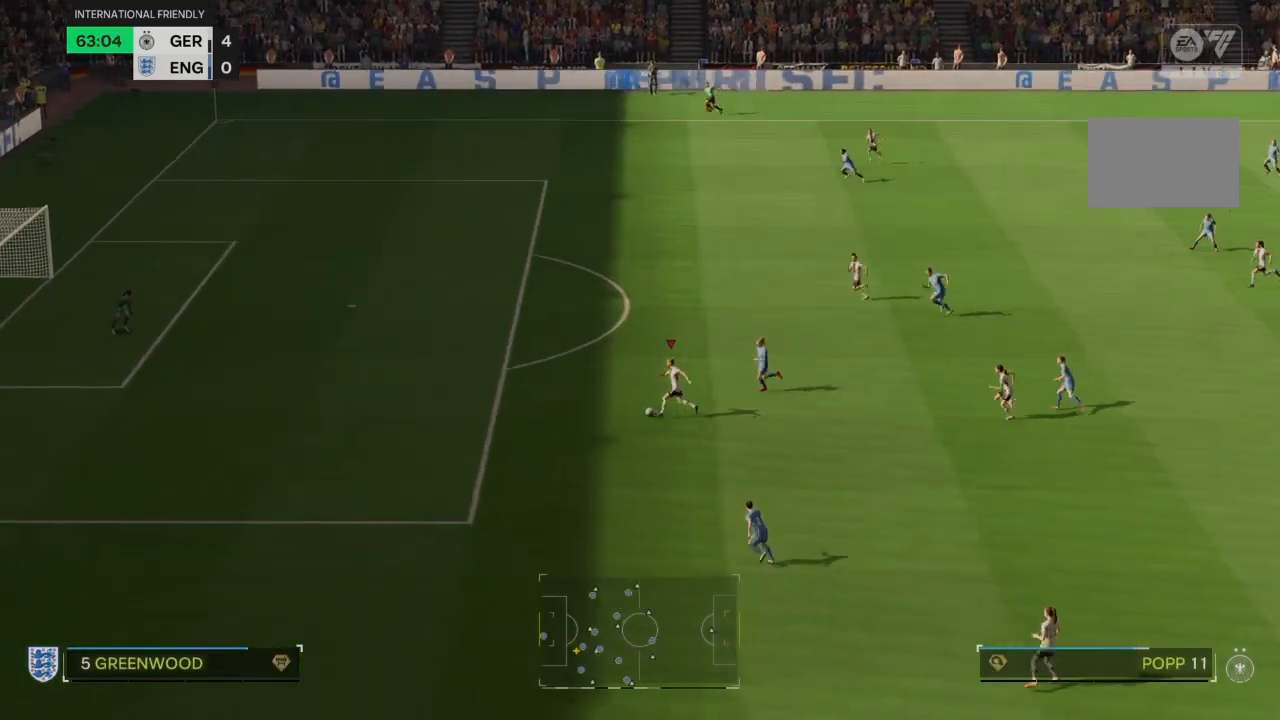
{"buttons": ["R2"], "left_stick": "left", "right_stick": "center", "events": []}
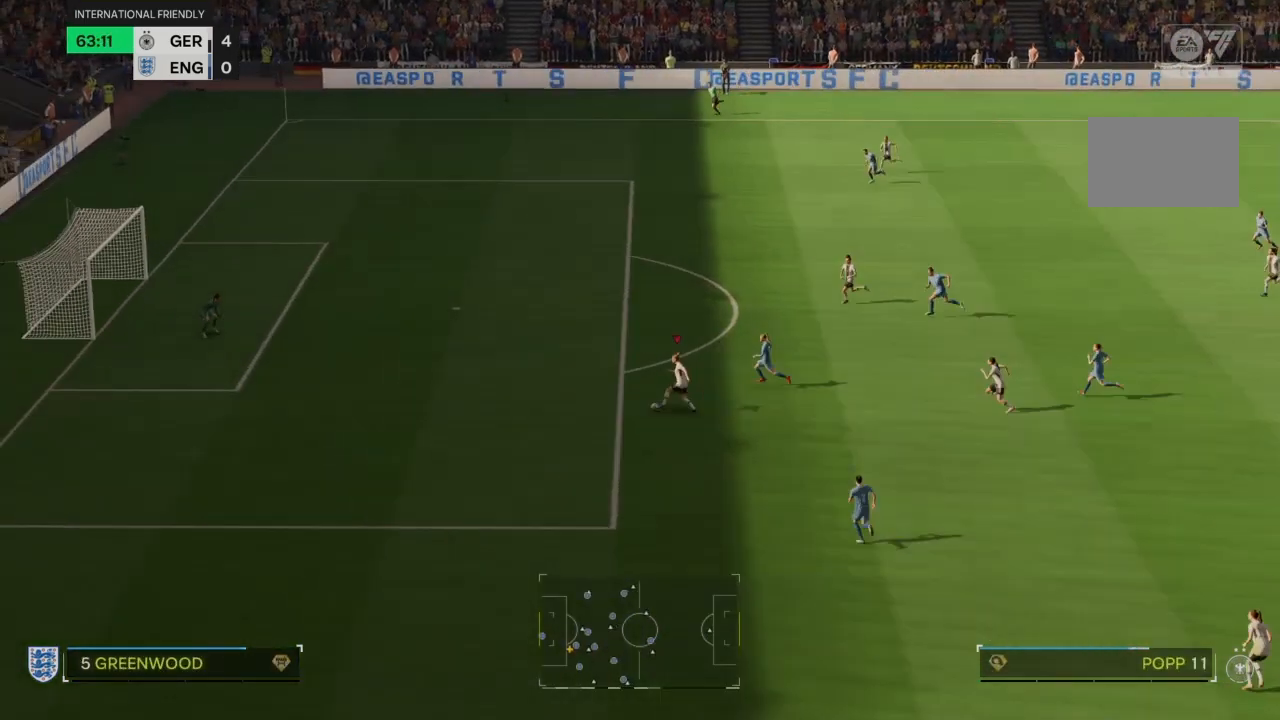
{"buttons": [], "left_stick": "up", "right_stick": "center"}
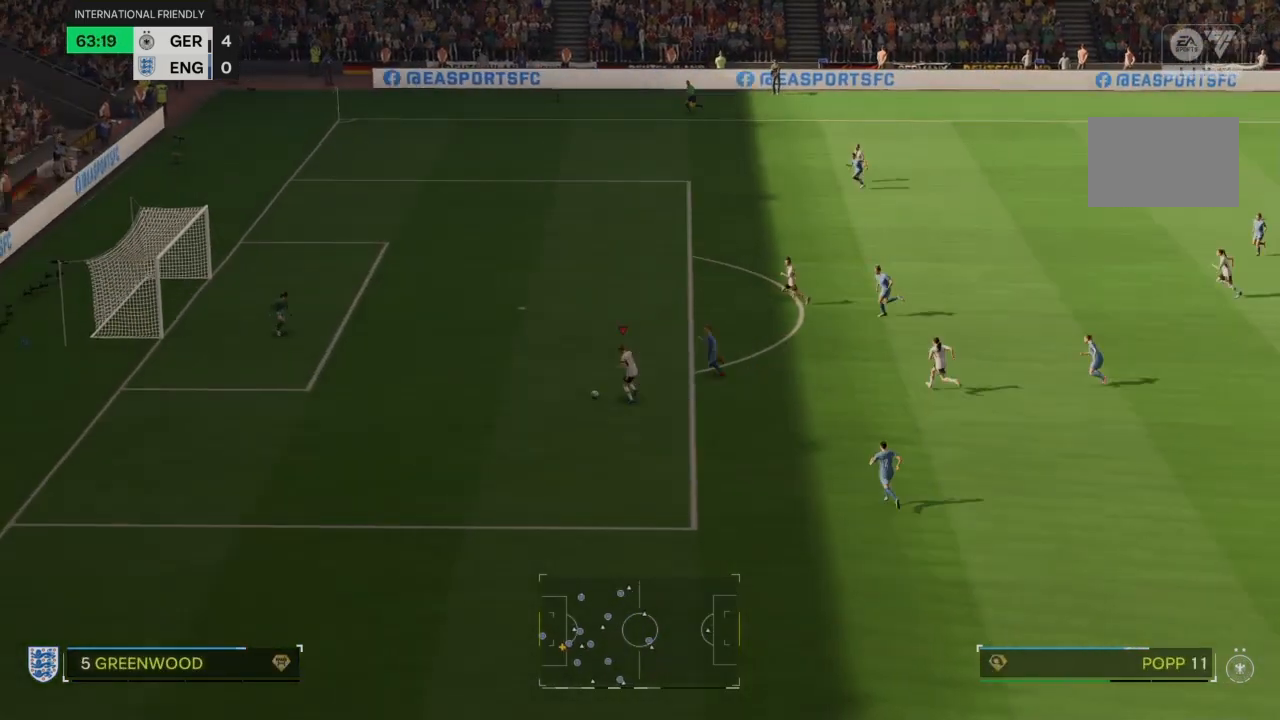
{"buttons": [], "left_stick": "center", "right_stick": "center", "events": [[300, "left_stick", "center"]]}
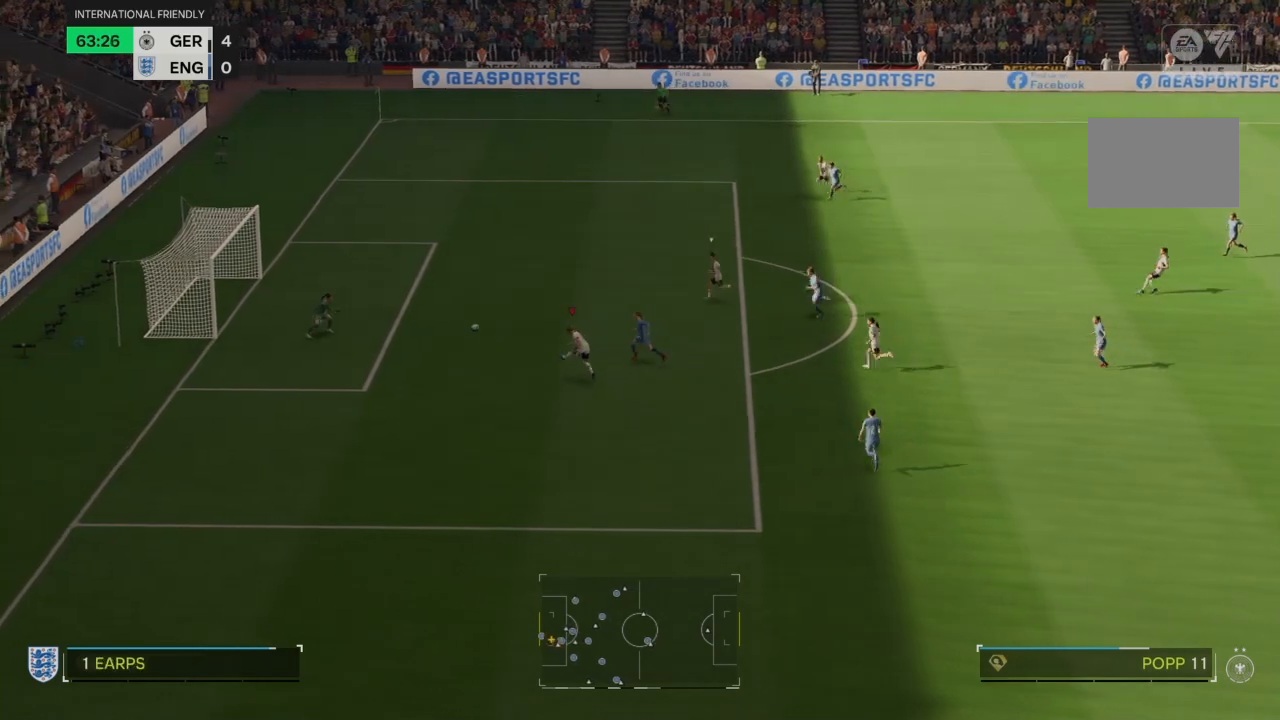
{"buttons": [], "left_stick": "down-left", "right_stick": "center", "events": [[400, "left_stick", "down-left"]]}
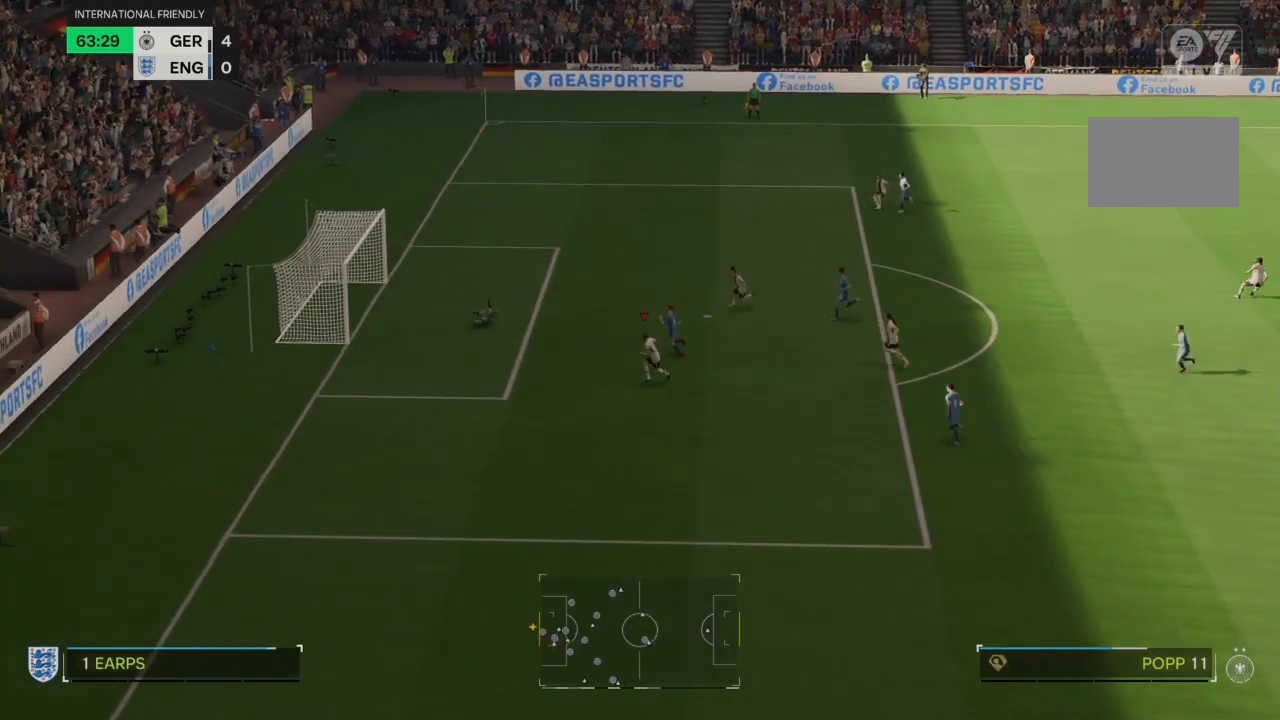
{"buttons": [], "left_stick": "down", "right_stick": "center", "events": [[267, "left_stick", "down"]]}
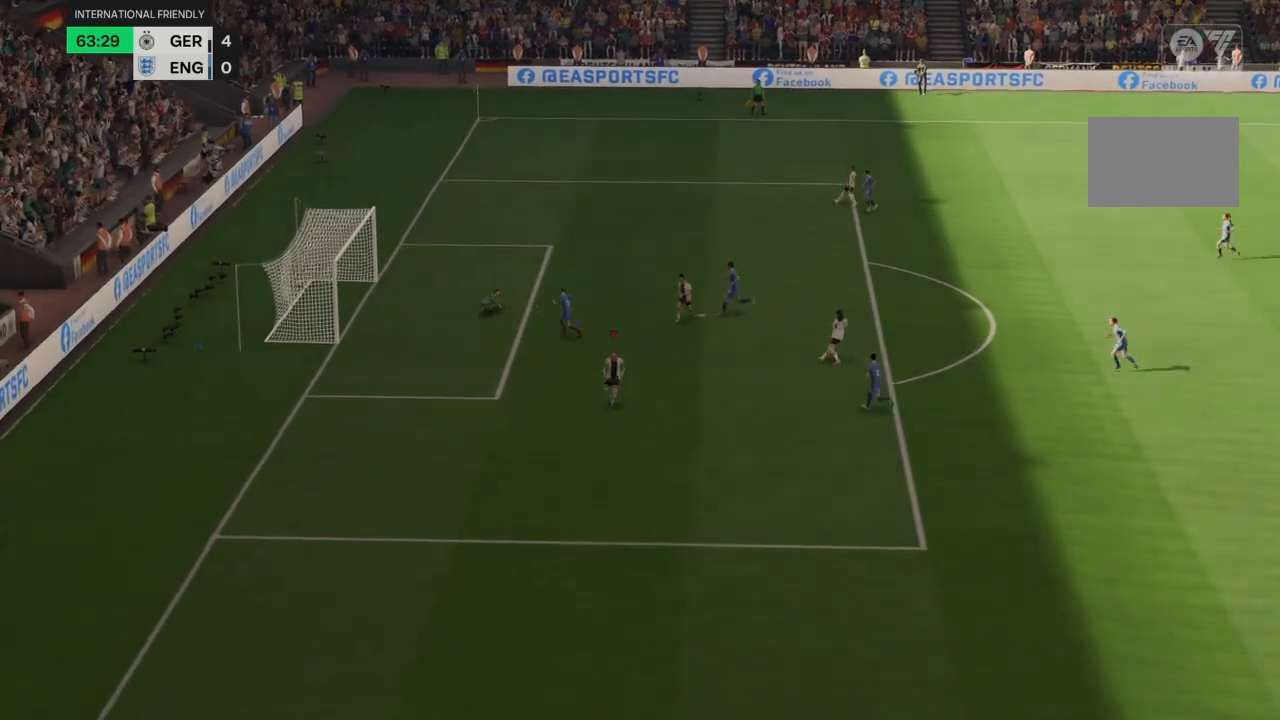
{"buttons": ["R2"], "left_stick": "down", "right_stick": "center", "events": [[200, "R2", "down"]]}
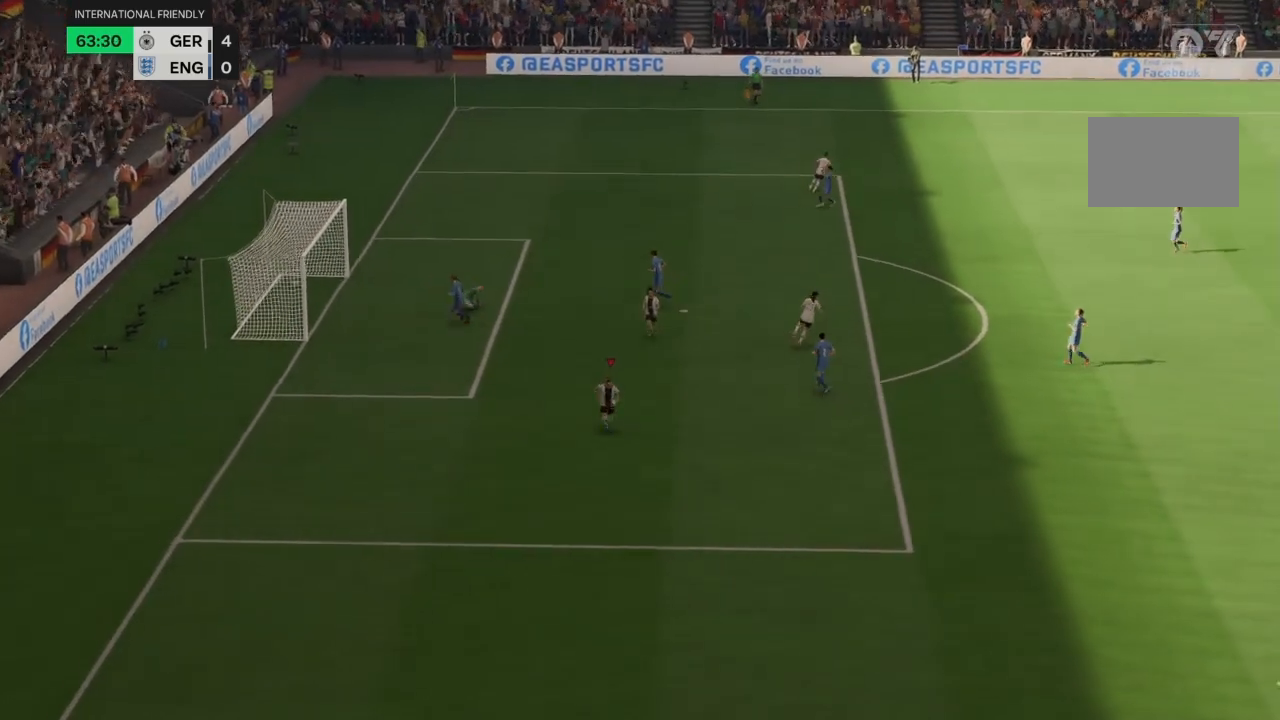
{"buttons": ["R2"], "left_stick": "down", "right_stick": "center", "events": []}
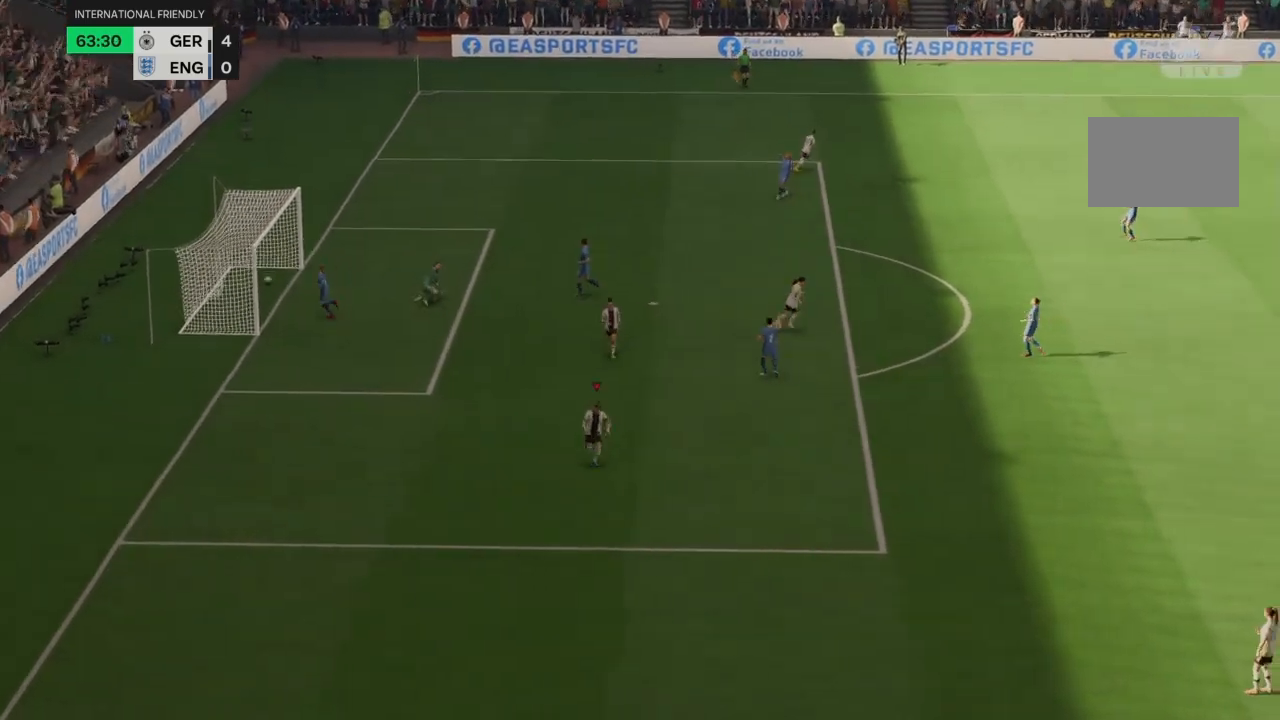
{"buttons": [], "left_stick": "down", "right_stick": "center", "events": [[367, "R2", "up"]]}
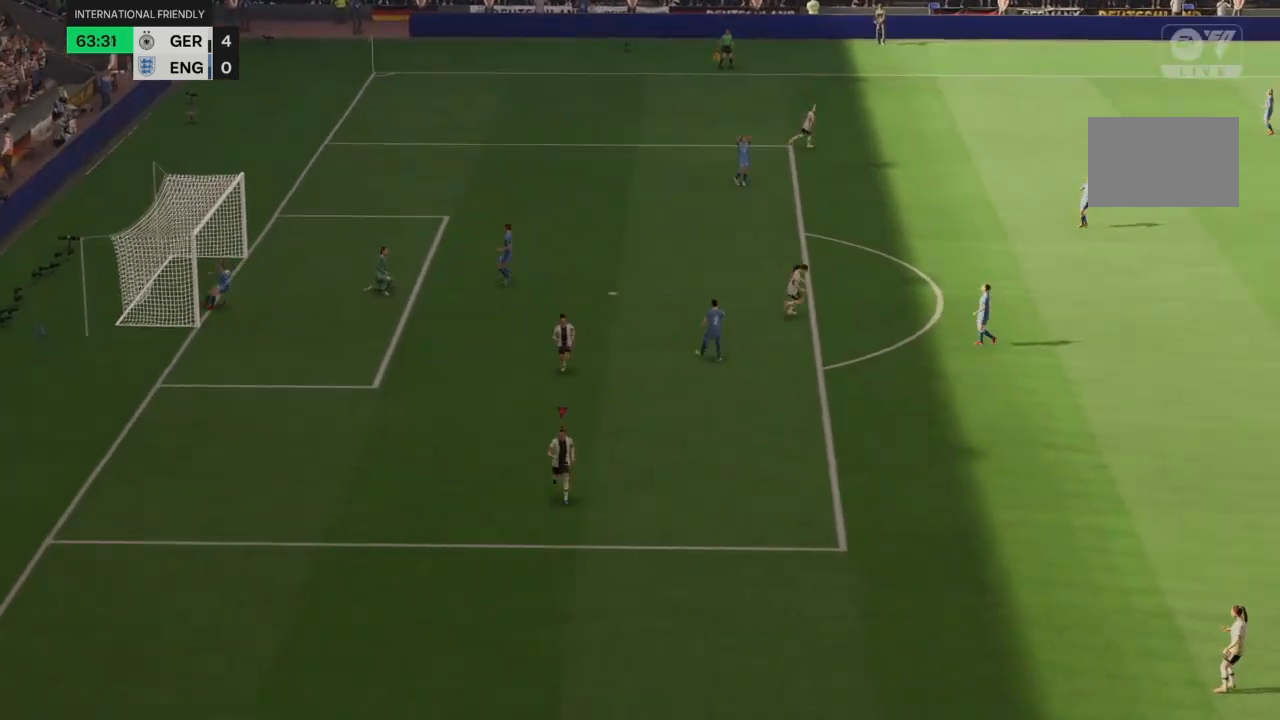
{"buttons": [], "left_stick": "down", "right_stick": "center", "events": []}
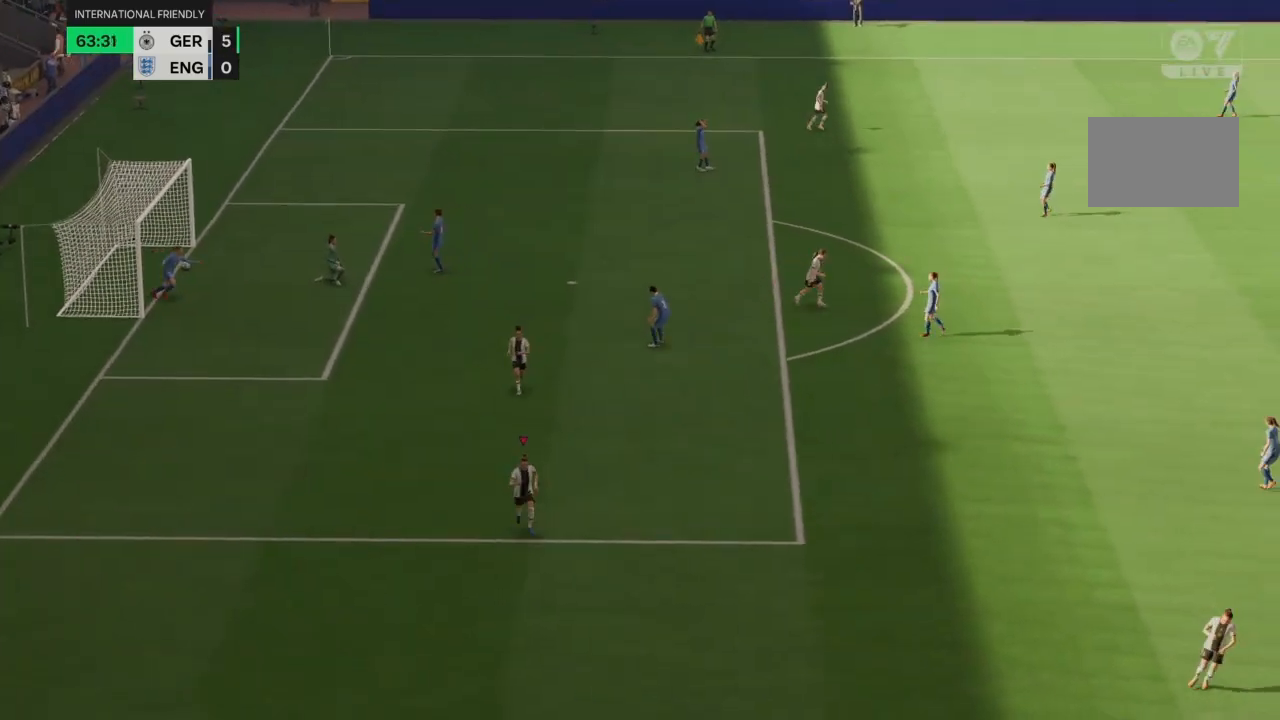
{"buttons": [], "left_stick": "down", "right_stick": "center", "events": []}